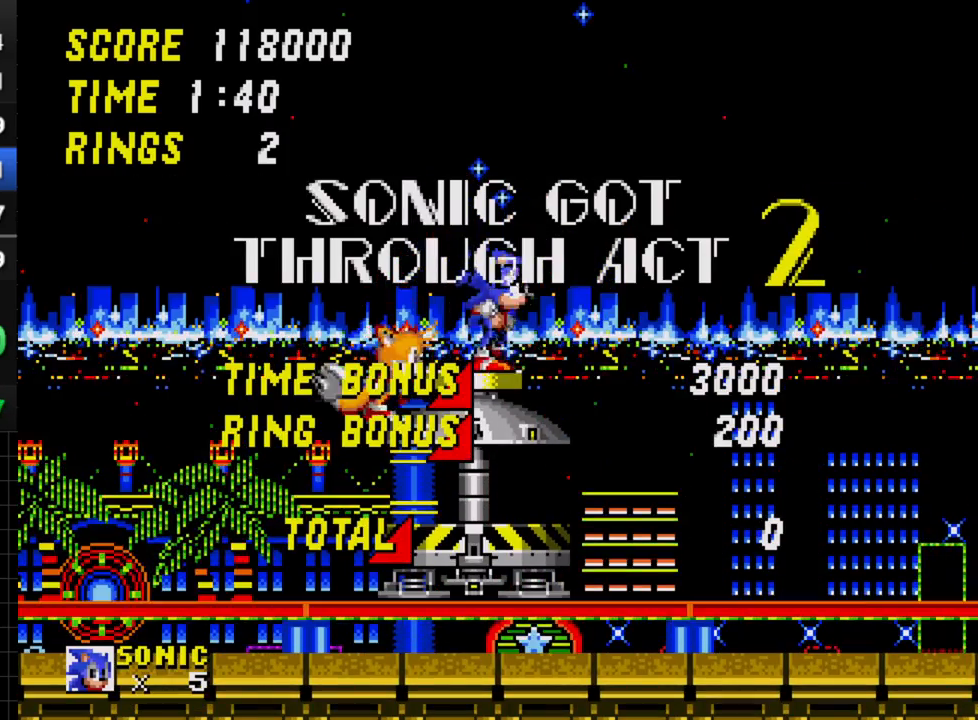
Gameplay with a controller; each line is a JSON object with the inputs held at the frame after it. "events" lists button and stick changes between this image and that frame as [ms after this image, input, new state], when the widget could be followed in between. Not read: L3 R3.
{"buttons": ["DPAD_LEFT"], "events": [[83, "DPAD_RIGHT", "up"], [150, "DPAD_LEFT", "down"]]}
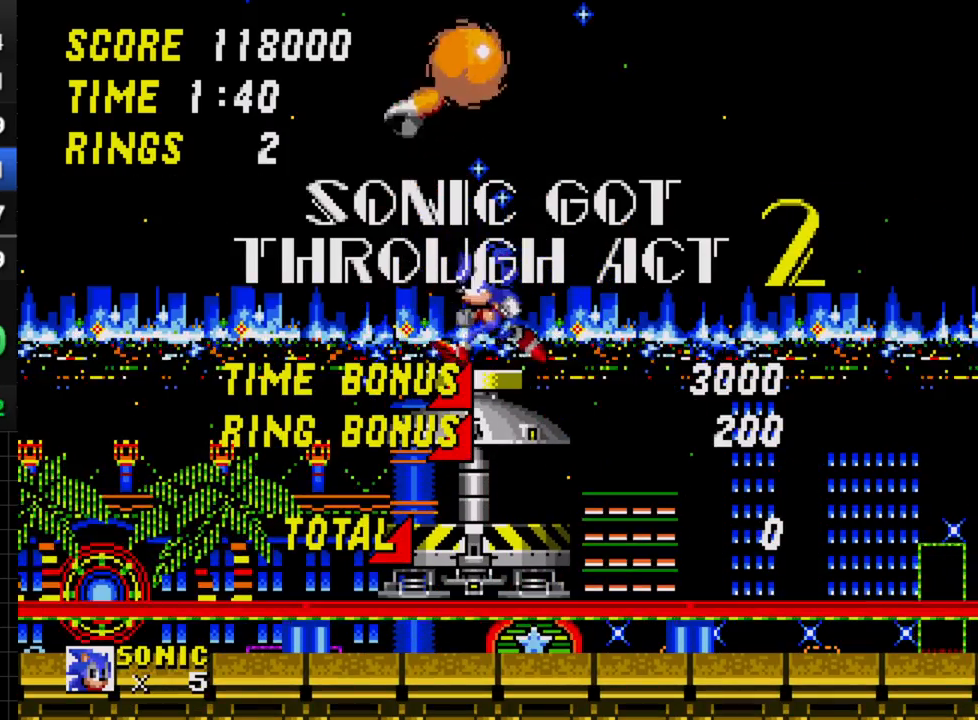
{"buttons": ["DPAD_RIGHT"], "events": [[183, "DPAD_LEFT", "up"], [200, "DPAD_RIGHT", "down"]]}
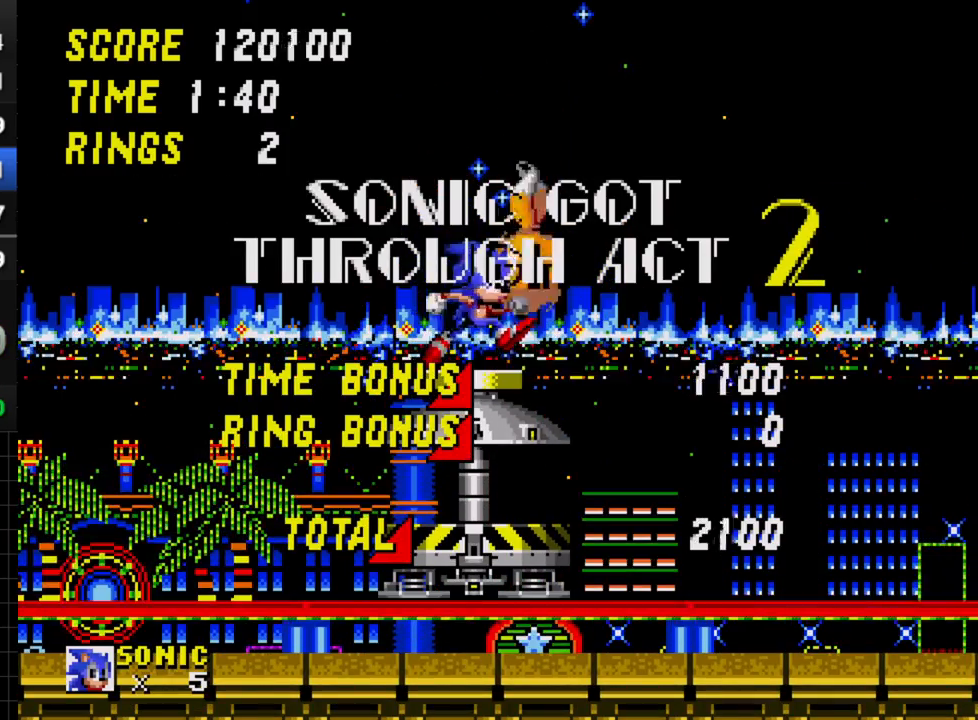
{"buttons": ["DPAD_LEFT"], "events": [[83, "DPAD_RIGHT", "up"], [117, "DPAD_LEFT", "down"]]}
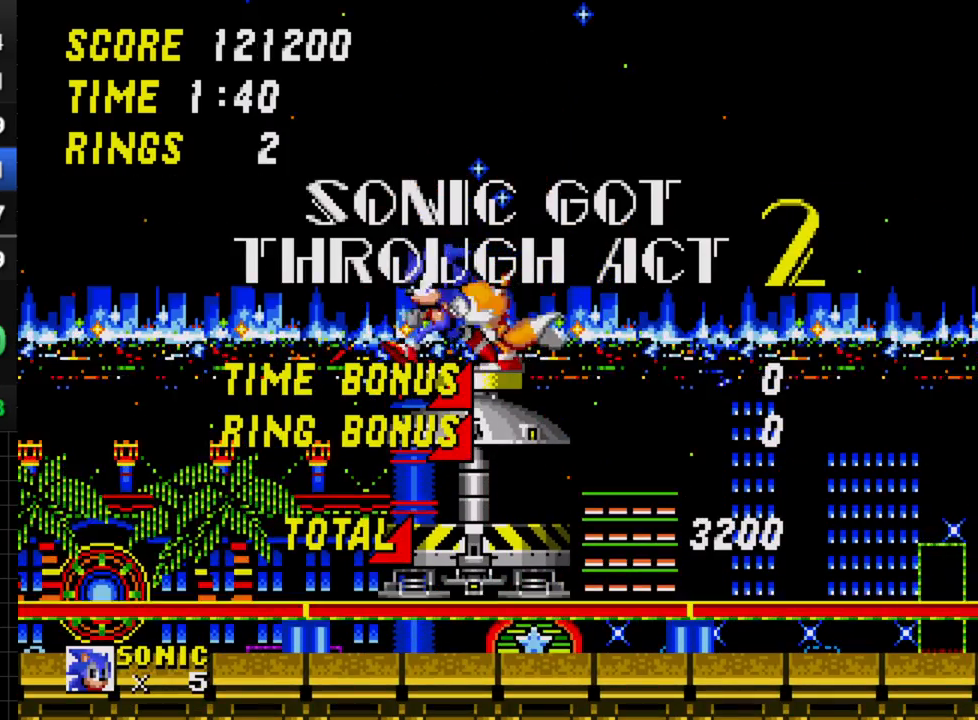
{"buttons": ["DPAD_RIGHT"], "events": [[117, "DPAD_LEFT", "up"], [167, "DPAD_RIGHT", "down"]]}
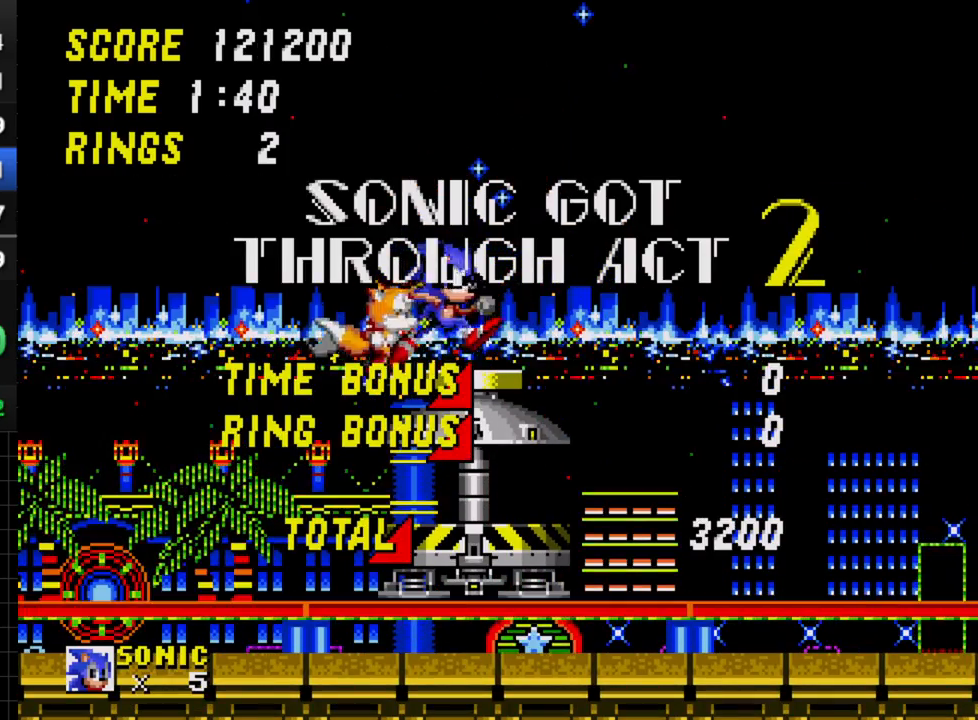
{"buttons": ["DPAD_LEFT"], "events": [[217, "DPAD_RIGHT", "up"], [283, "DPAD_LEFT", "down"]]}
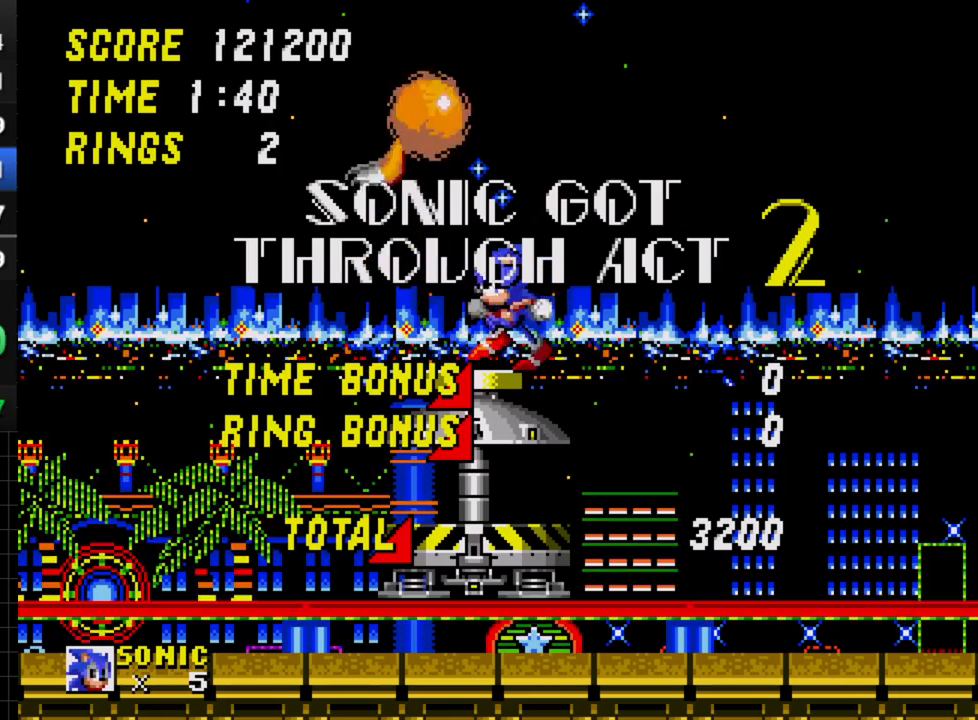
{"buttons": ["DPAD_RIGHT"], "events": [[283, "DPAD_LEFT", "up"], [433, "DPAD_RIGHT", "down"]]}
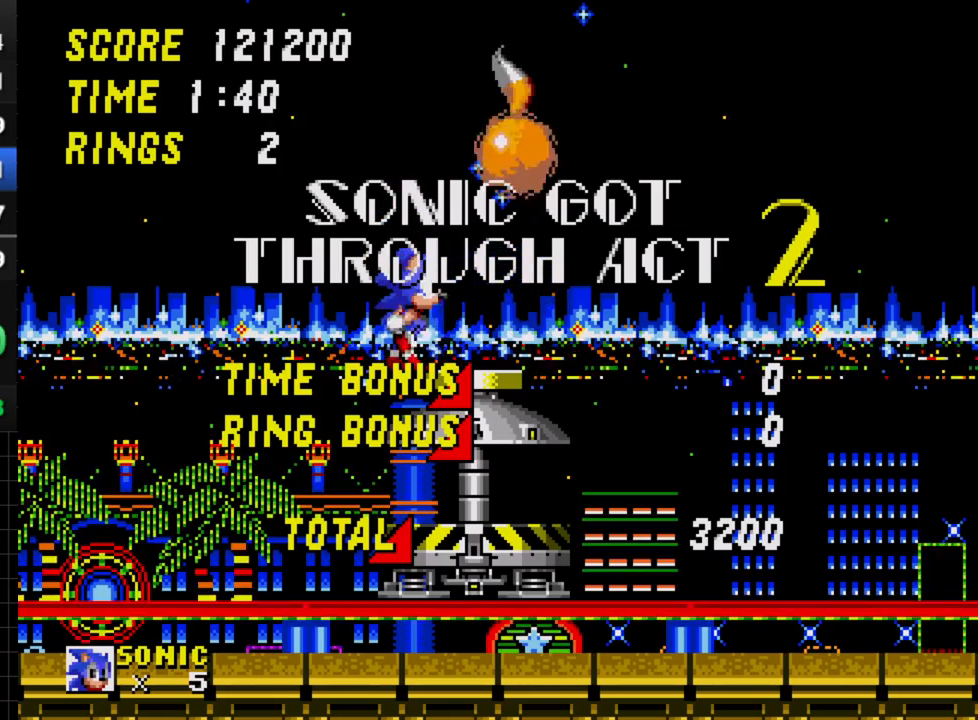
{"buttons": [], "events": [[50, "DPAD_RIGHT", "up"]]}
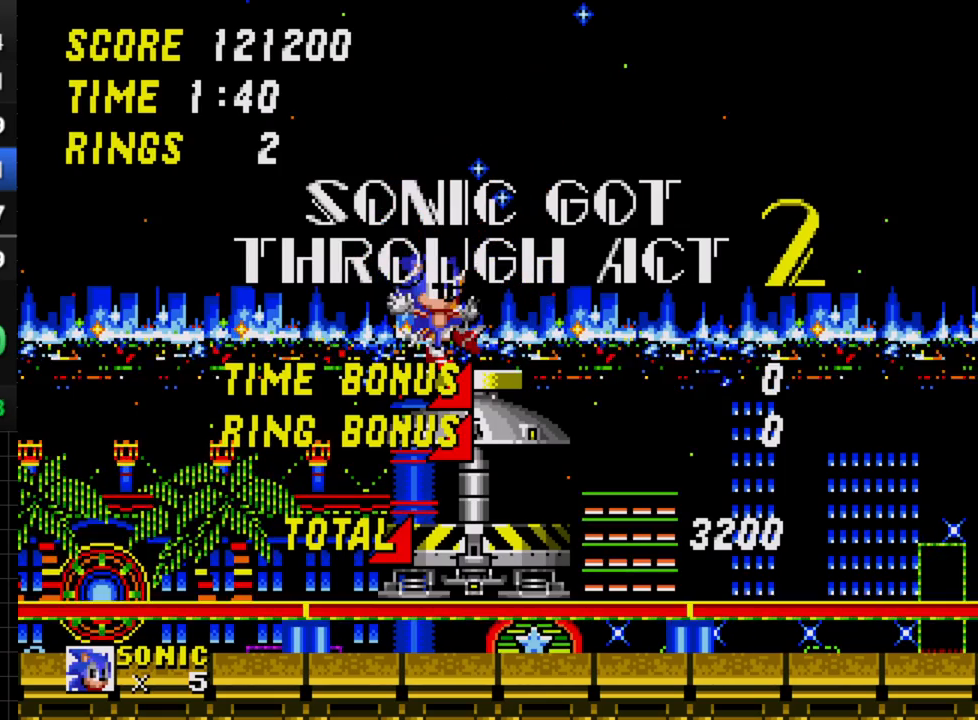
{"buttons": [], "events": []}
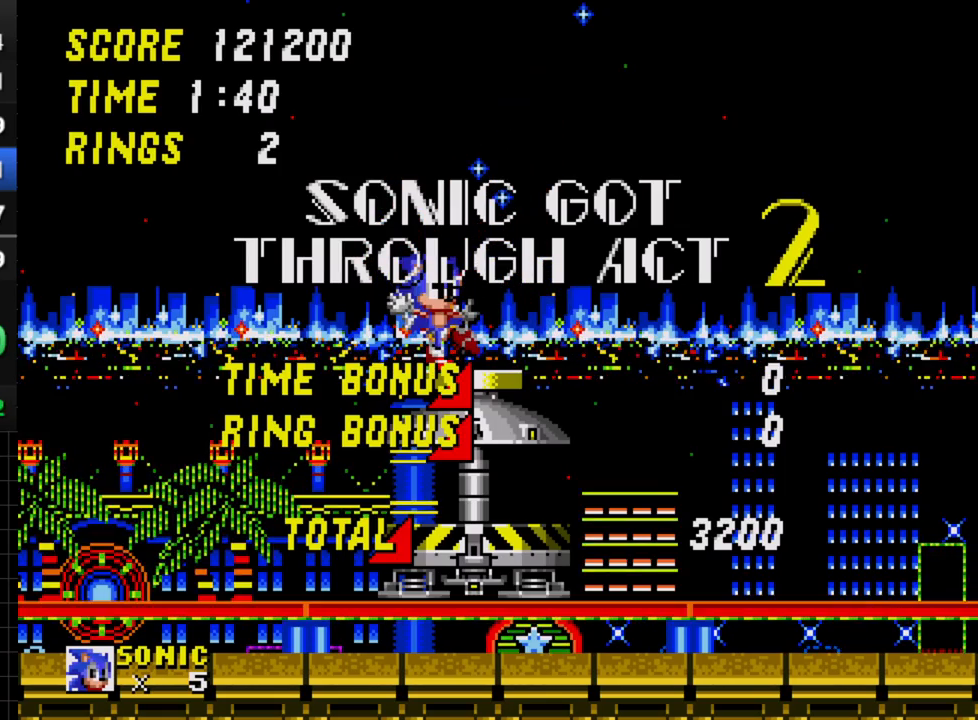
{"buttons": [], "events": []}
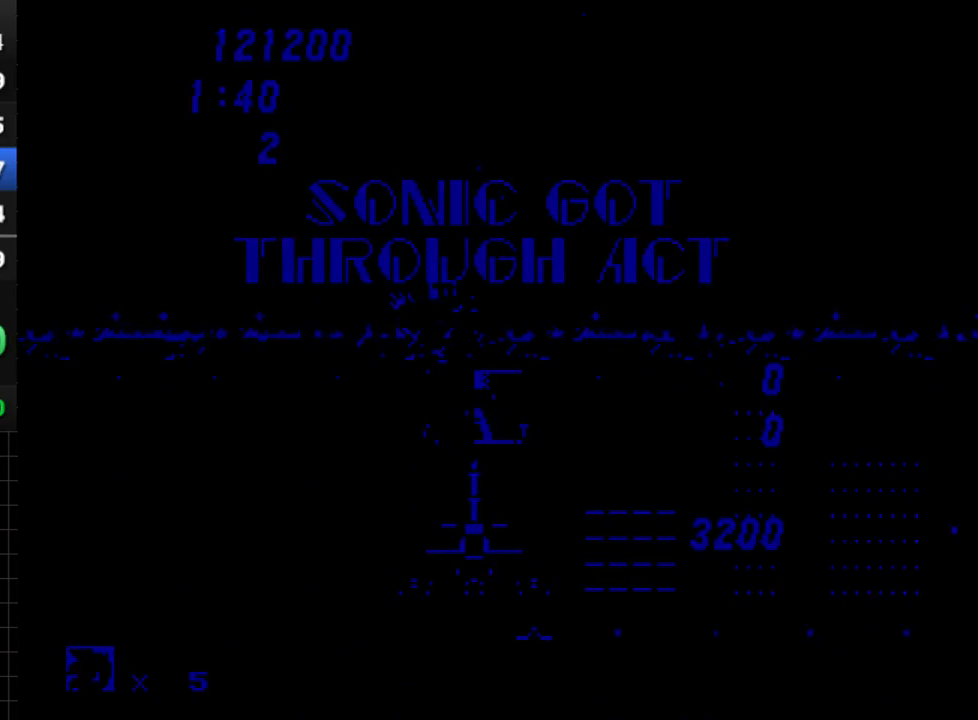
{"buttons": [], "events": []}
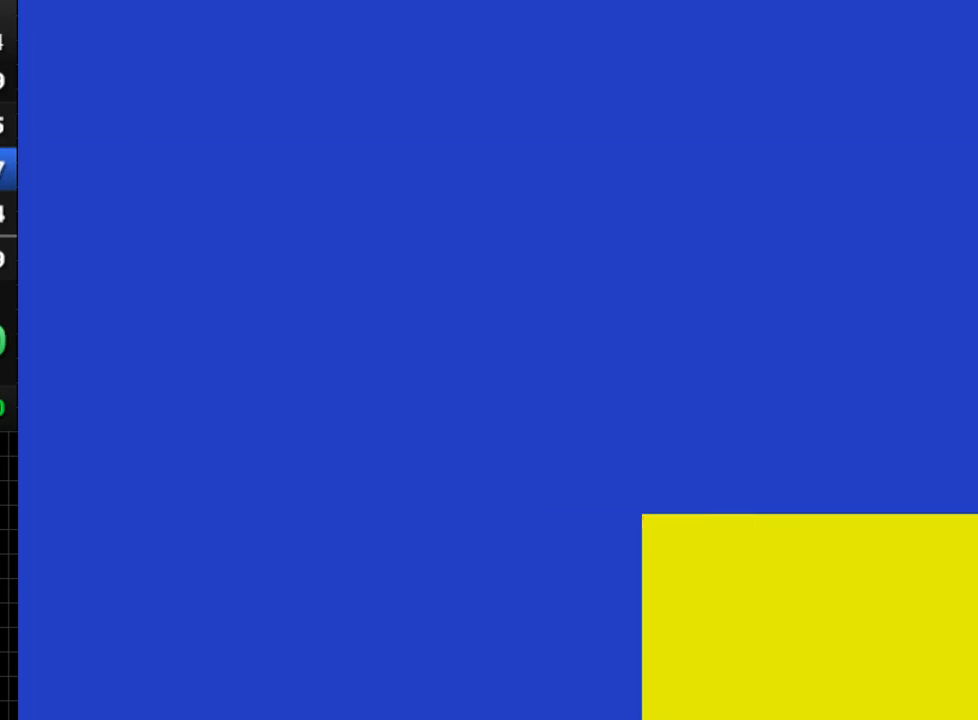
{"buttons": [], "events": []}
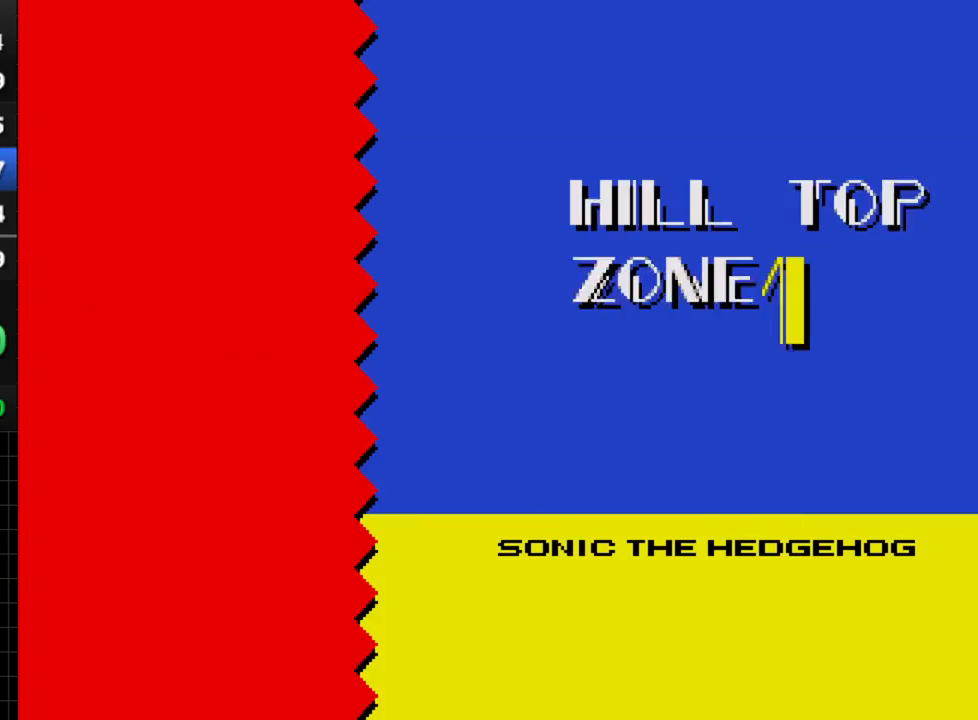
{"buttons": [], "events": []}
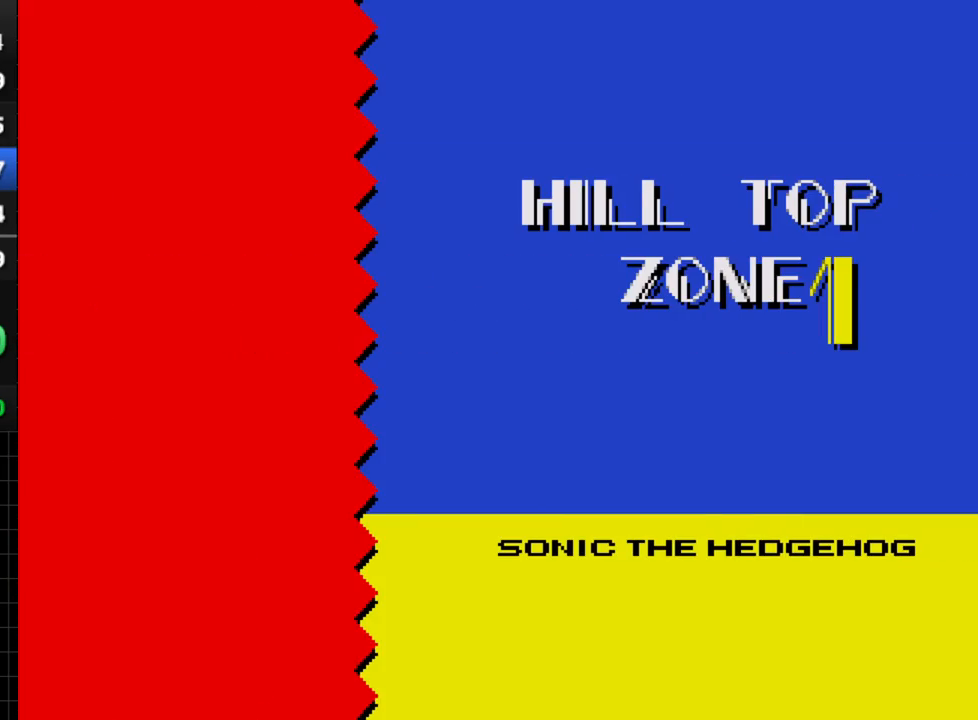
{"buttons": [], "events": []}
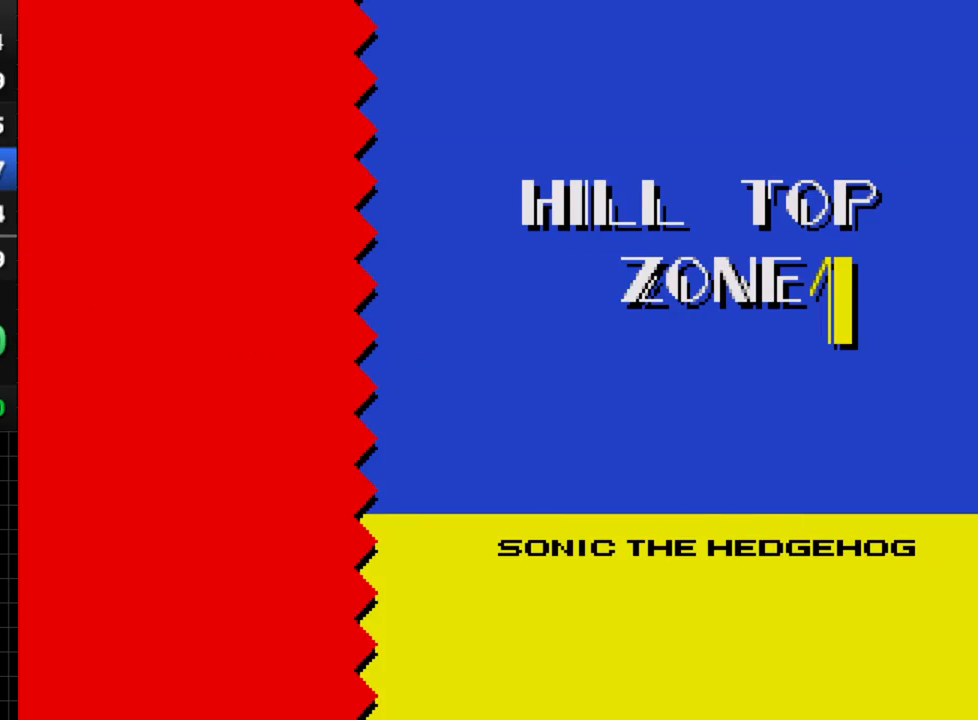
{"buttons": [], "events": []}
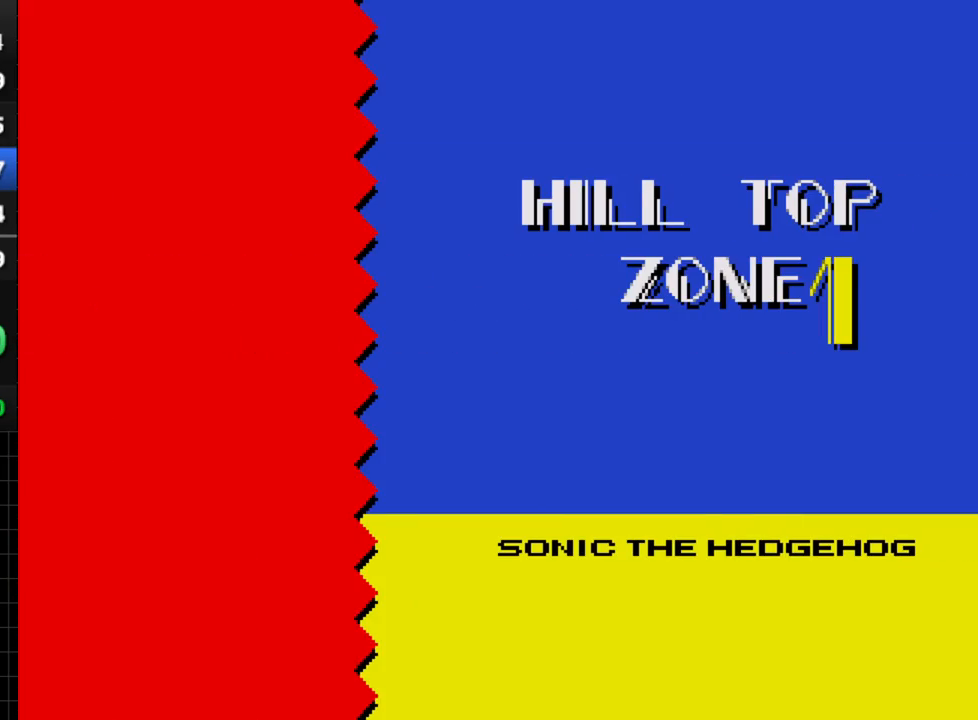
{"buttons": [], "events": []}
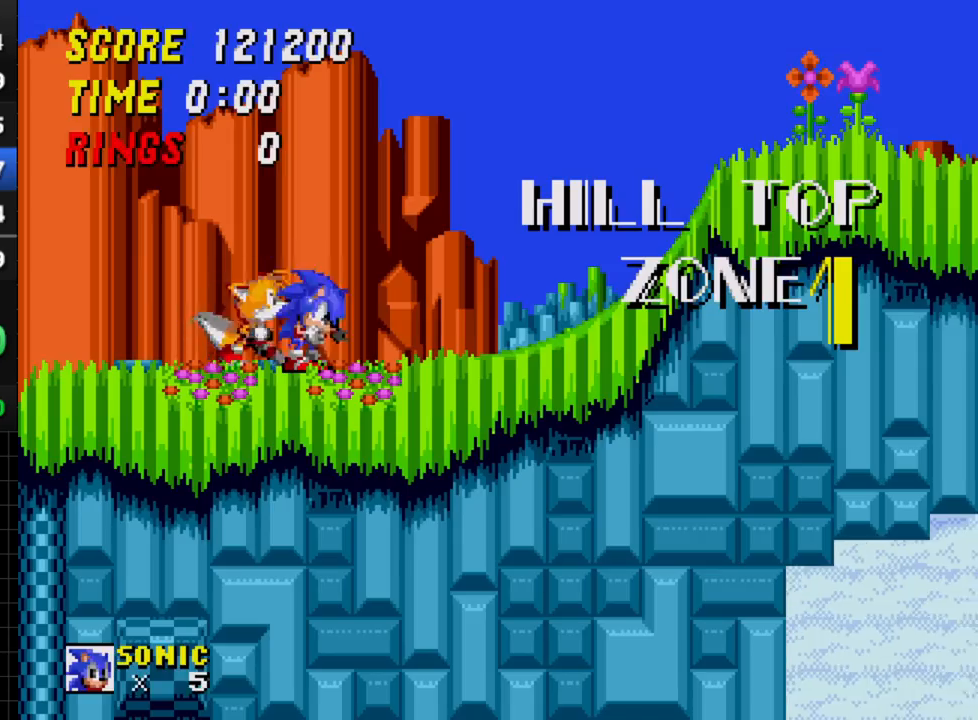
{"buttons": ["DPAD_LEFT"], "events": [[17, "DPAD_DOWN", "down"], [67, "C", "down"], [117, "C", "up"], [117, "DPAD_DOWN", "up"], [200, "C", "down"], [417, "DPAD_LEFT", "down"], [467, "C", "up"]]}
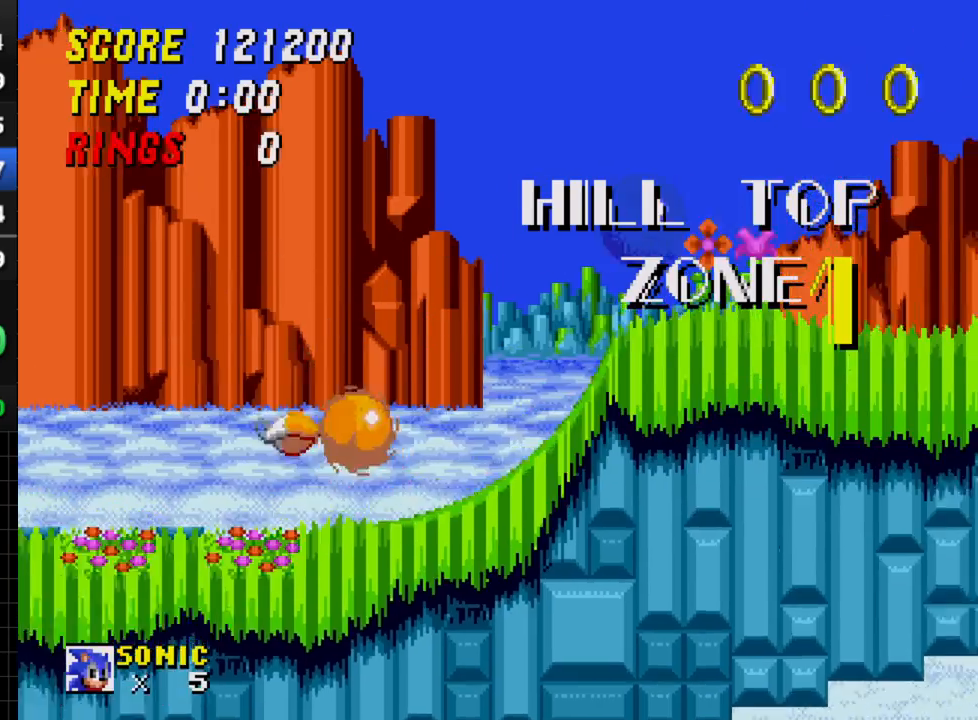
{"buttons": ["DPAD_LEFT"], "events": []}
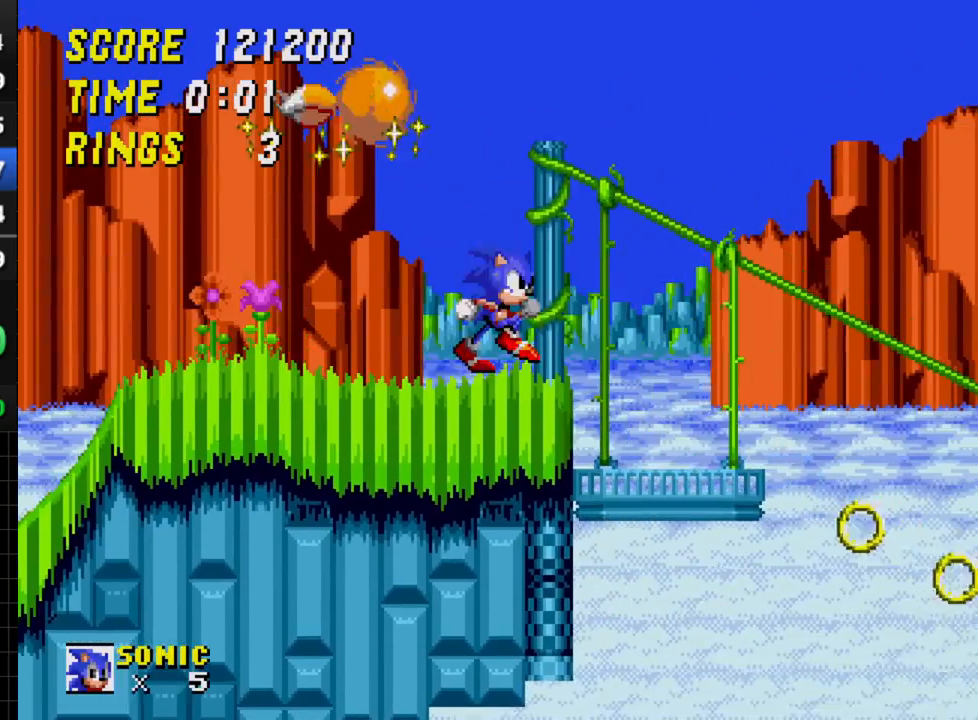
{"buttons": [], "events": [[467, "DPAD_LEFT", "up"]]}
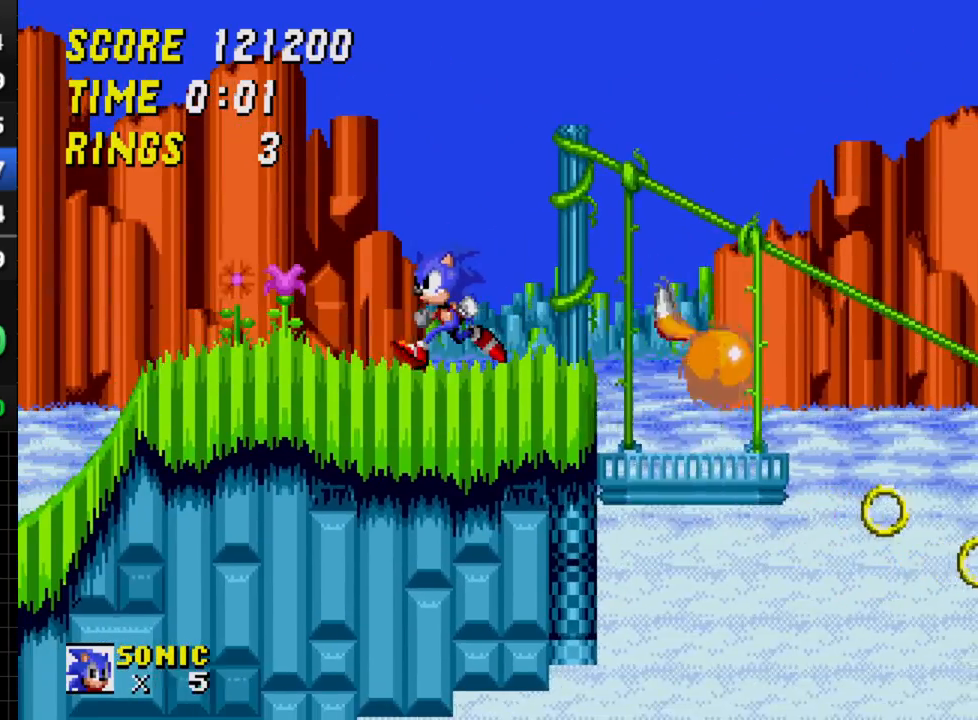
{"buttons": [], "events": [[50, "DPAD_RIGHT", "down"], [167, "DPAD_RIGHT", "up"], [383, "DPAD_DOWN", "down"], [500, "DPAD_DOWN", "up"]]}
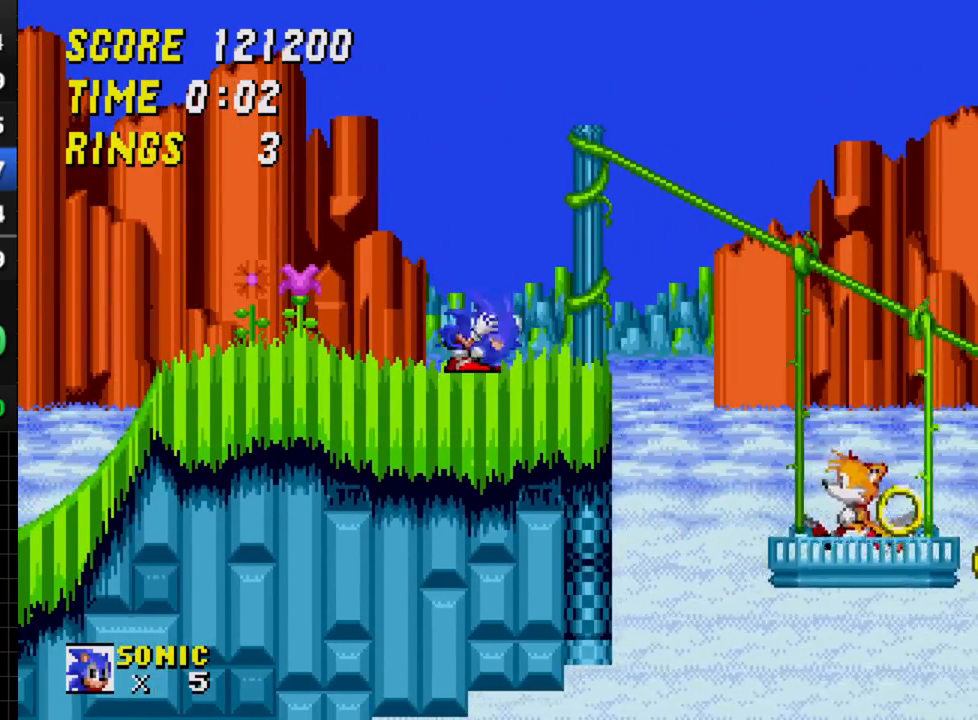
{"buttons": ["C", "DPAD_RIGHT"], "events": [[33, "A", "down"], [67, "A", "up"], [67, "B", "down"], [83, "C", "down"], [167, "B", "up"], [167, "C", "up"], [217, "A", "down"], [267, "A", "up"], [267, "B", "down"], [283, "C", "down"], [300, "B", "up"], [350, "C", "up"], [483, "C", "down"], [483, "DPAD_RIGHT", "down"]]}
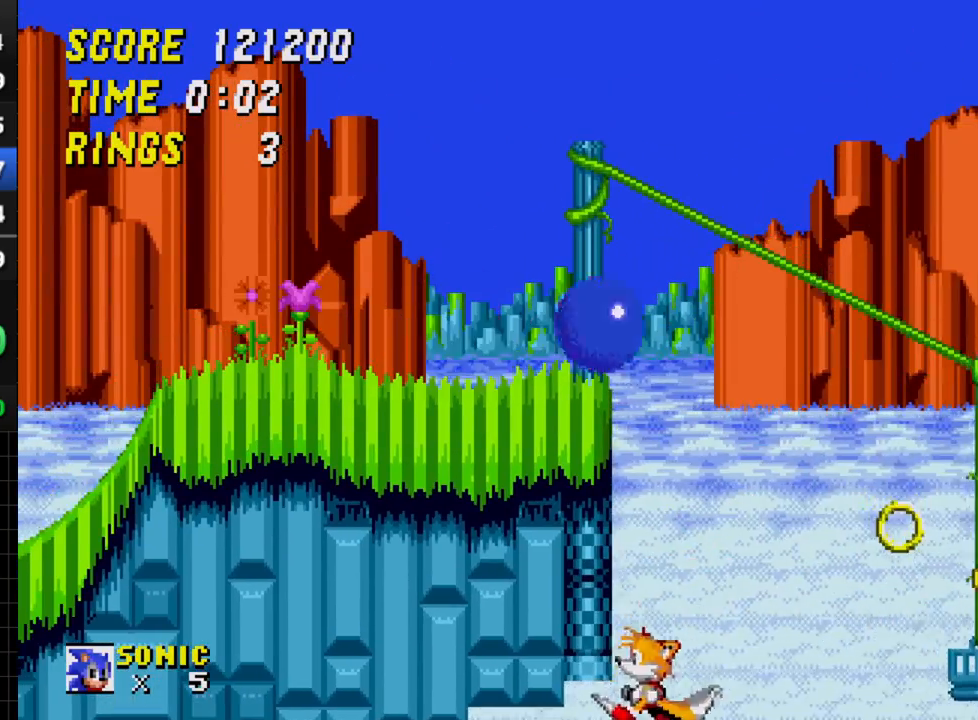
{"buttons": ["C", "DPAD_RIGHT"], "events": []}
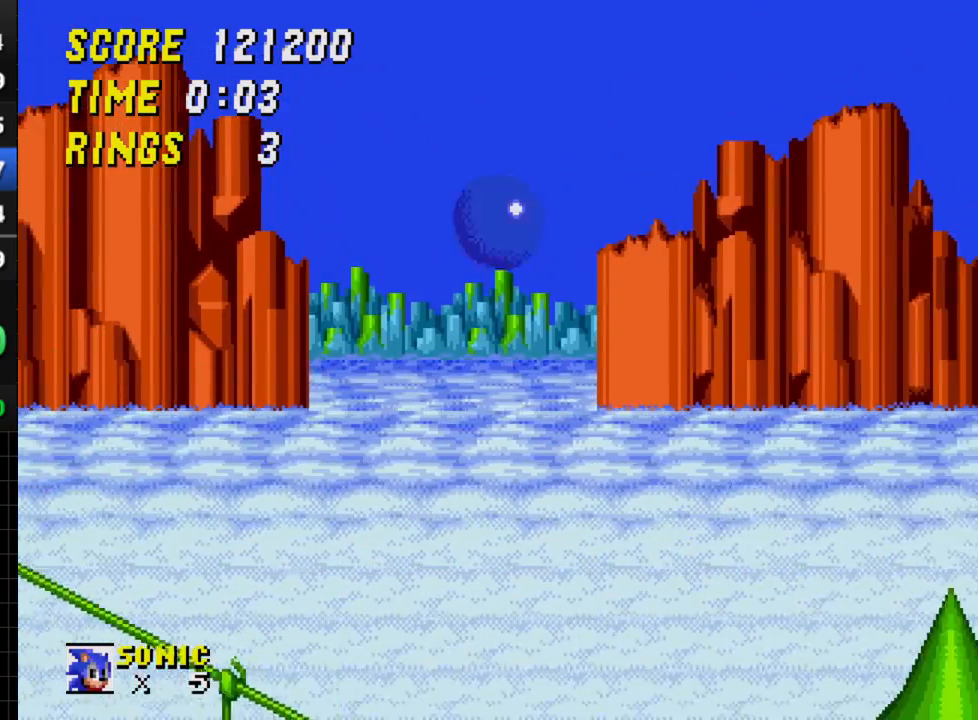
{"buttons": ["DPAD_RIGHT"], "events": [[483, "C", "up"]]}
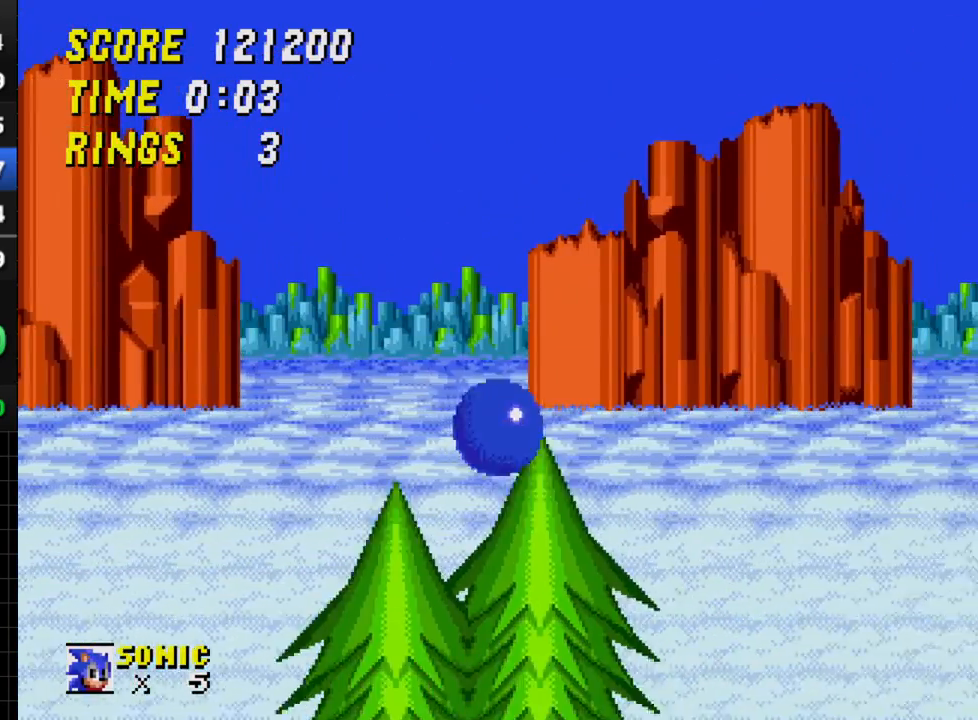
{"buttons": ["C", "DPAD_RIGHT"], "events": [[417, "C", "down"]]}
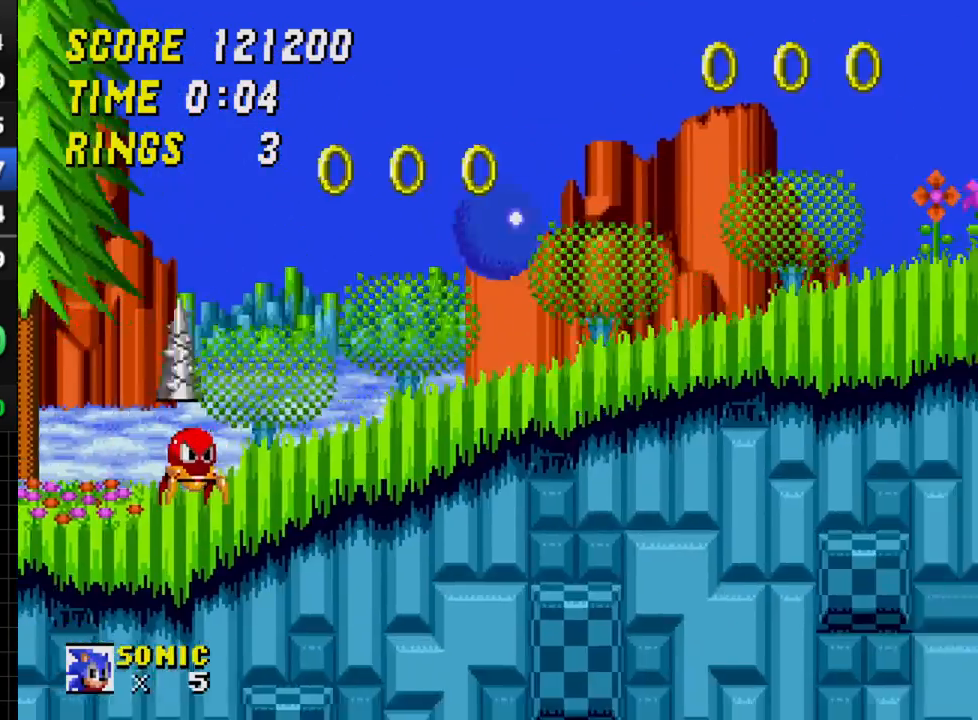
{"buttons": ["DPAD_LEFT"], "events": [[283, "C", "up"], [283, "DPAD_RIGHT", "up"], [383, "DPAD_LEFT", "down"]]}
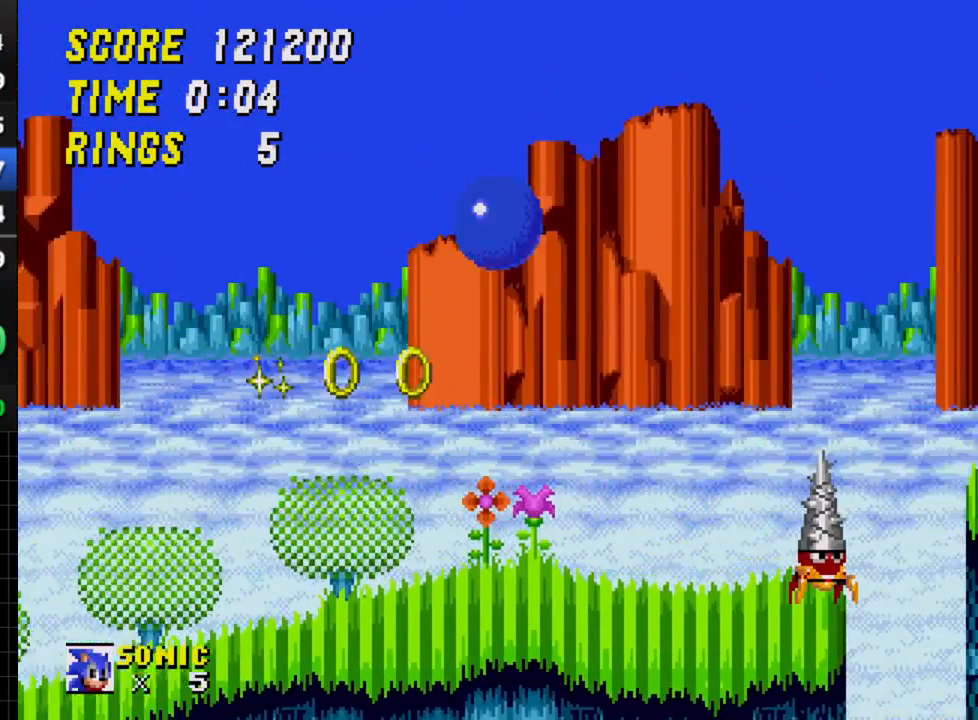
{"buttons": ["DPAD_RIGHT"], "events": [[83, "DPAD_LEFT", "up"], [183, "DPAD_LEFT", "down"], [283, "DPAD_LEFT", "up"], [350, "DPAD_RIGHT", "down"]]}
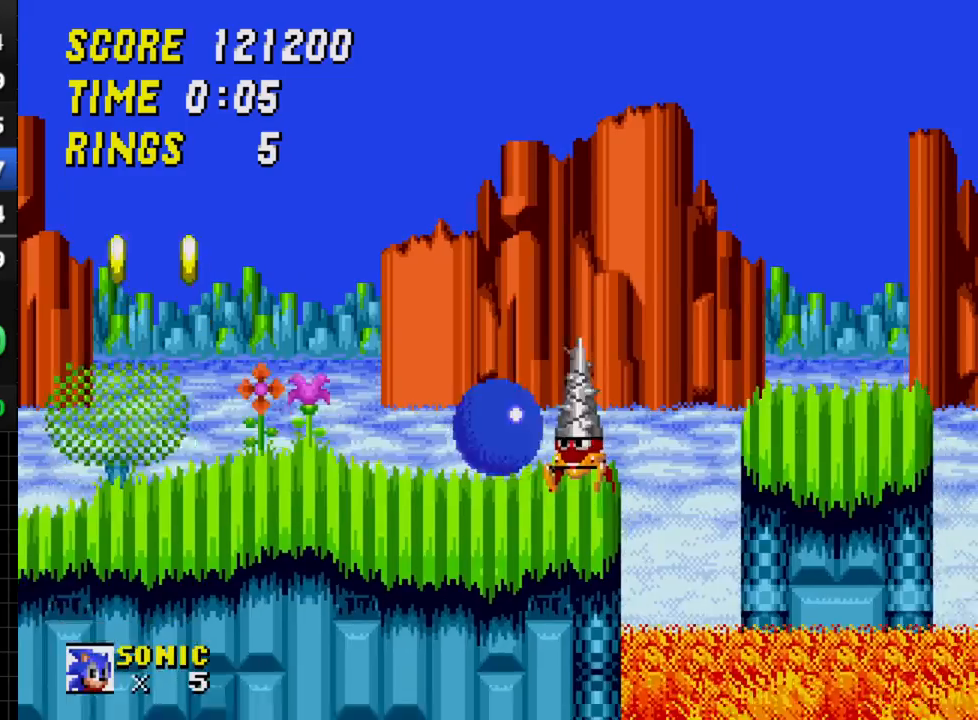
{"buttons": [], "events": [[33, "C", "down"], [167, "C", "up"], [367, "DPAD_RIGHT", "up"], [417, "DPAD_LEFT", "down"], [500, "DPAD_LEFT", "up"]]}
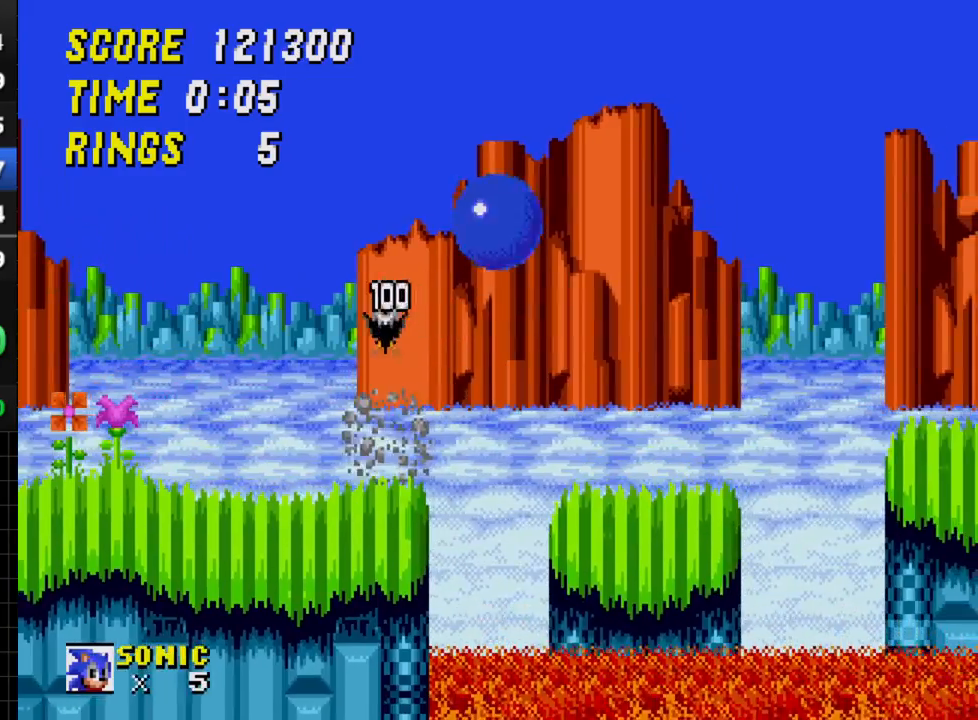
{"buttons": ["C", "DPAD_RIGHT"], "events": [[67, "DPAD_RIGHT", "down"], [467, "C", "down"]]}
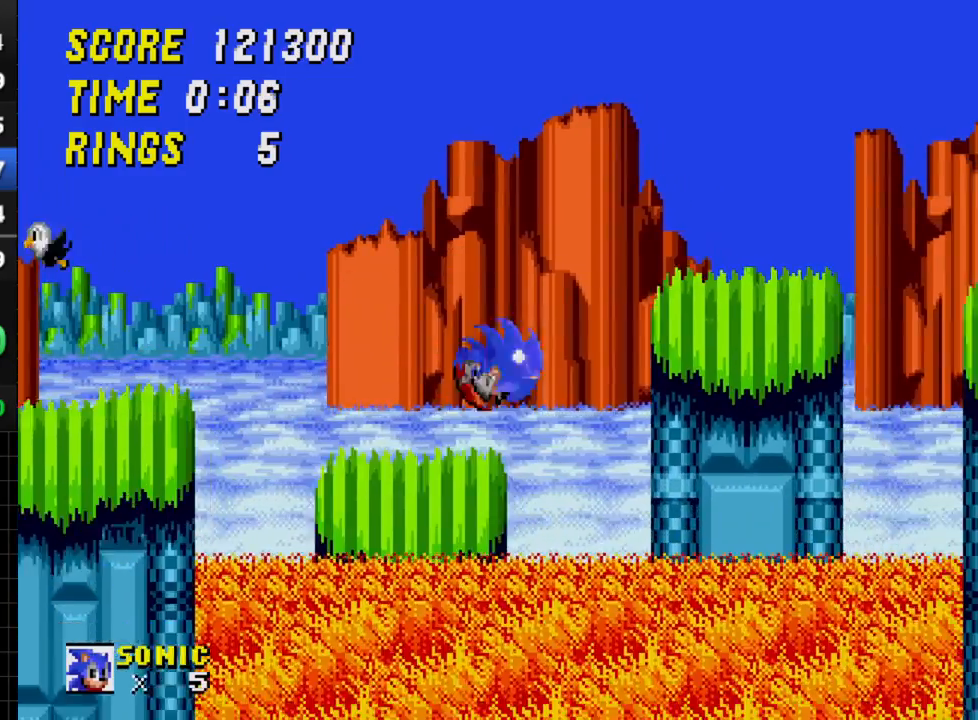
{"buttons": ["C", "DPAD_RIGHT"], "events": [[17, "DPAD_RIGHT", "up"], [33, "C", "up"], [150, "DPAD_RIGHT", "down"], [433, "C", "down"]]}
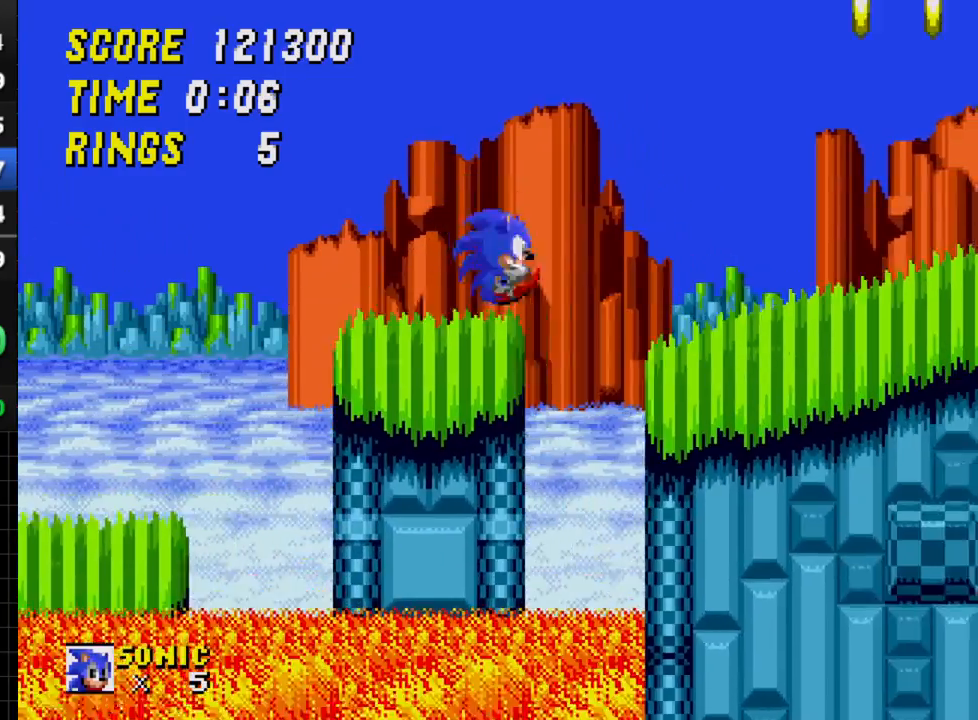
{"buttons": ["DPAD_RIGHT"], "events": [[17, "C", "up"]]}
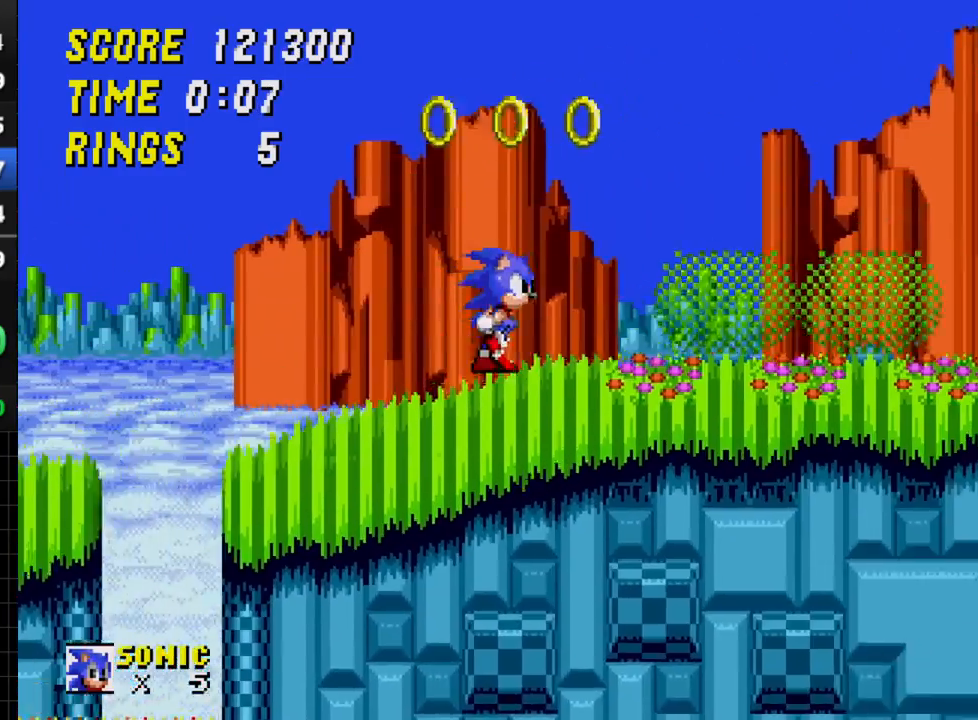
{"buttons": ["C", "DPAD_RIGHT"], "events": [[167, "C", "down"]]}